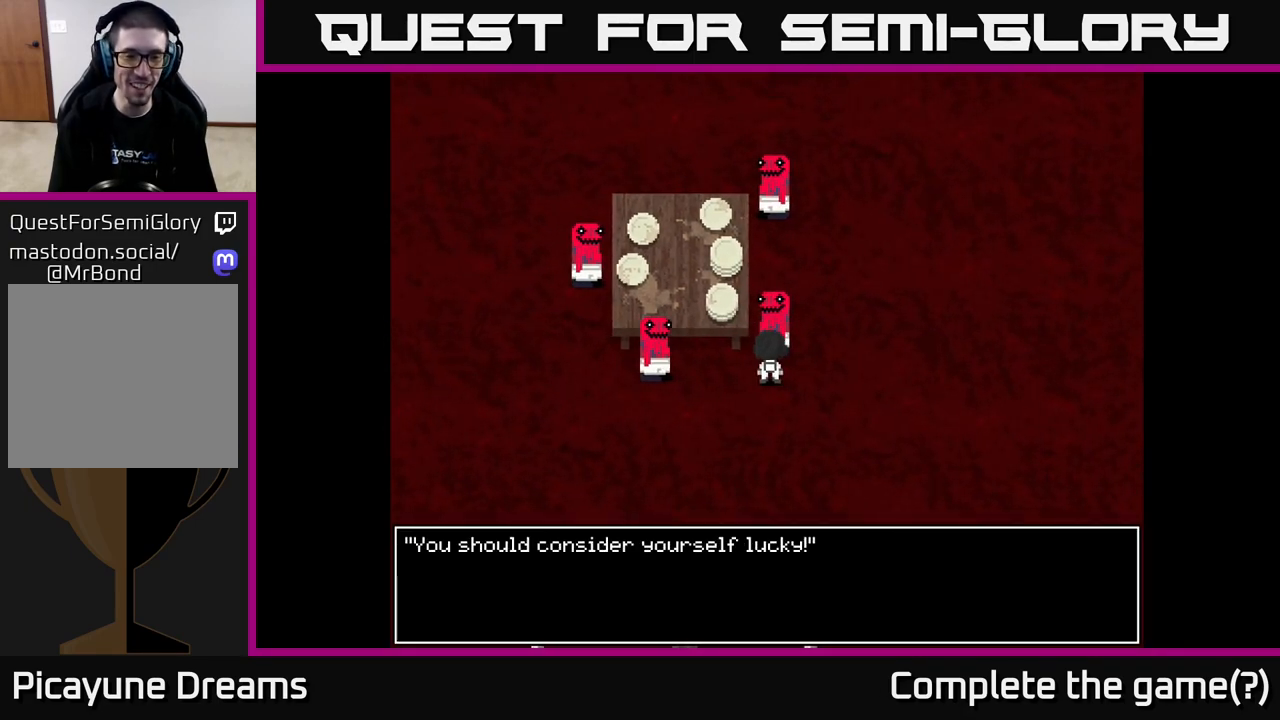
Gameplay with a controller (Xbox layout); each line is a JSON object with the inputs held at the frame after it. "events" lists button and stick changes between this image and that frame as [ms after this image, input, new state], when the widget could be followed in between.
{"buttons": [], "left_stick": "center", "right_stick": "center", "events": []}
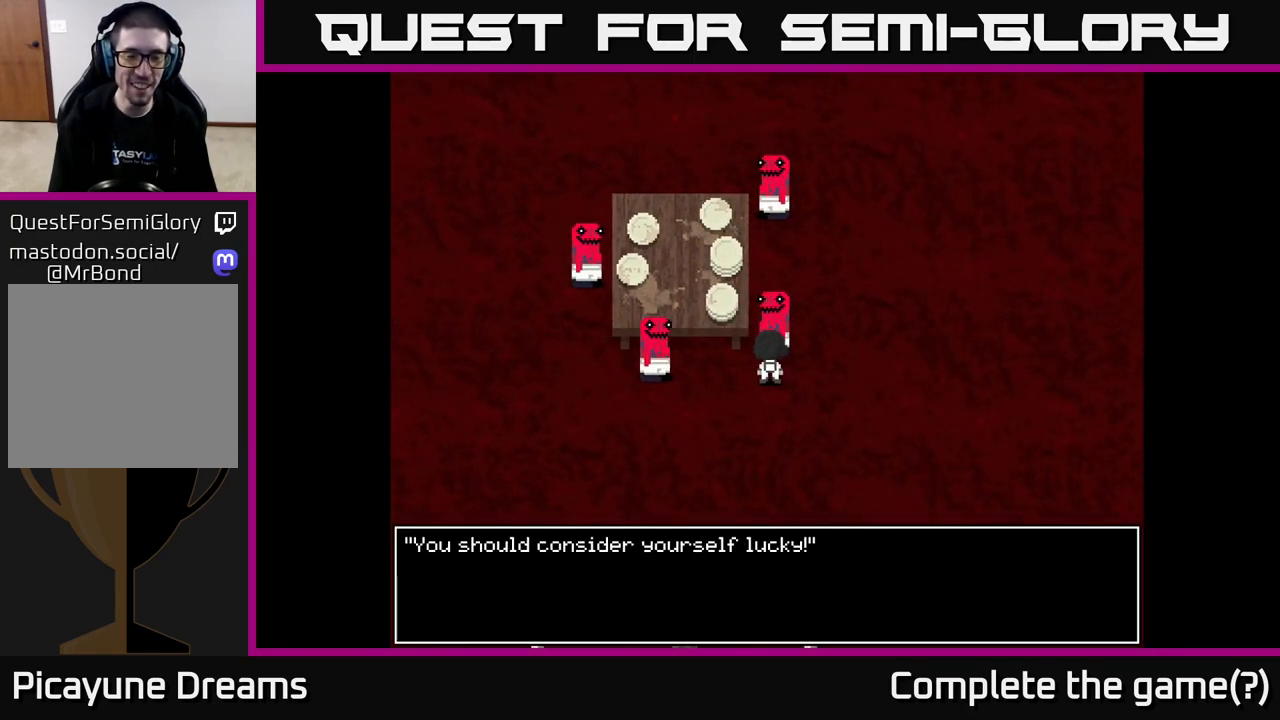
{"buttons": [], "left_stick": "center", "right_stick": "center", "events": [[350, "A", "down"], [500, "A", "up"]]}
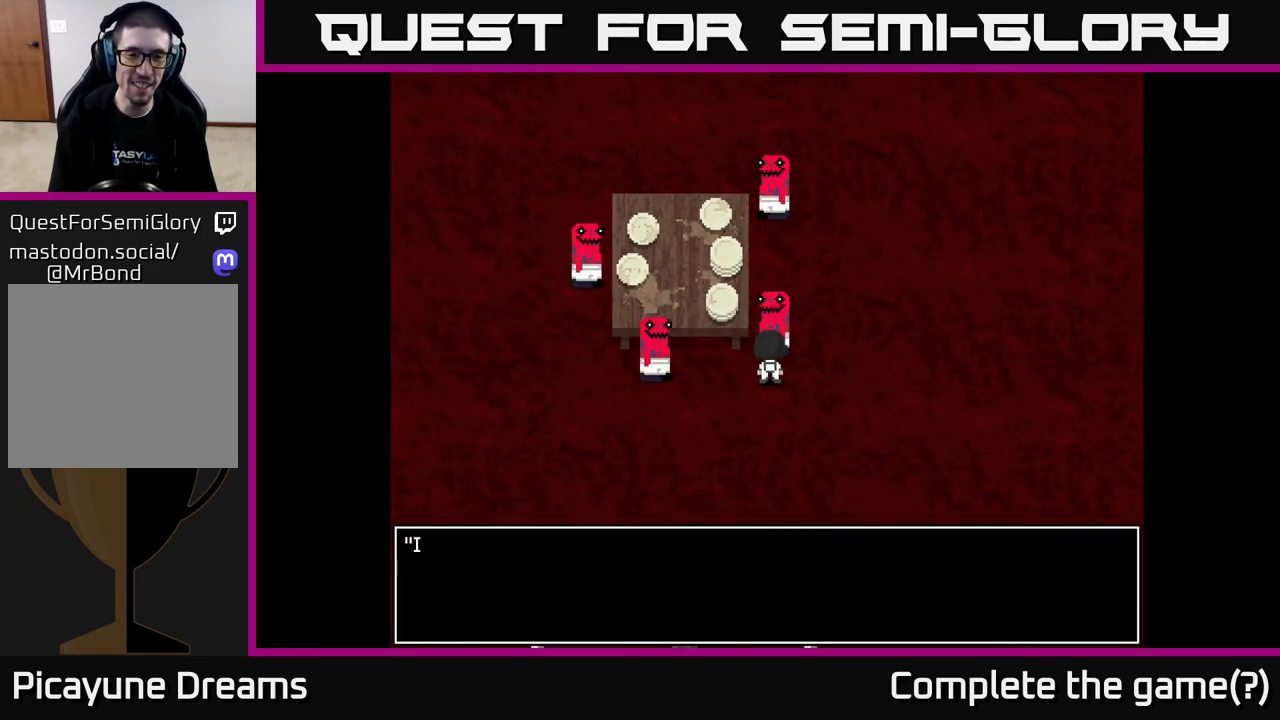
{"buttons": ["A"], "left_stick": "center", "right_stick": "center", "events": [[350, "A", "down"]]}
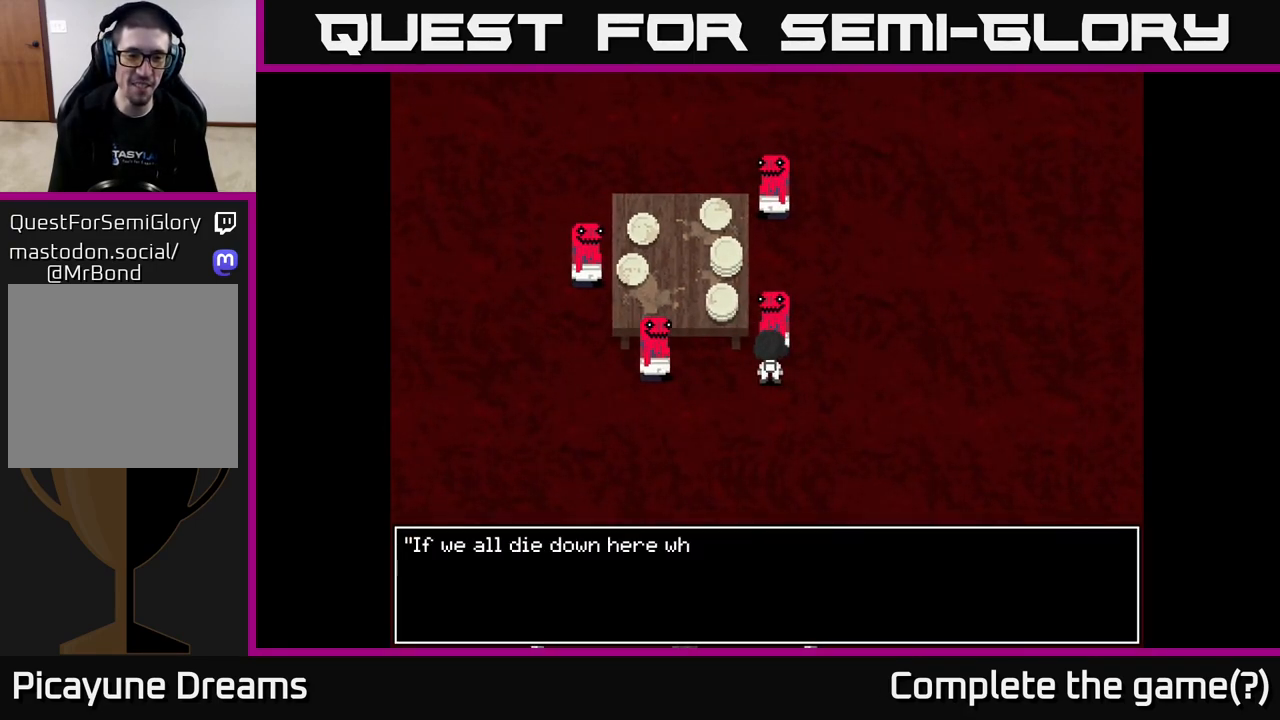
{"buttons": [], "left_stick": "center", "right_stick": "center", "events": [[333, "A", "up"]]}
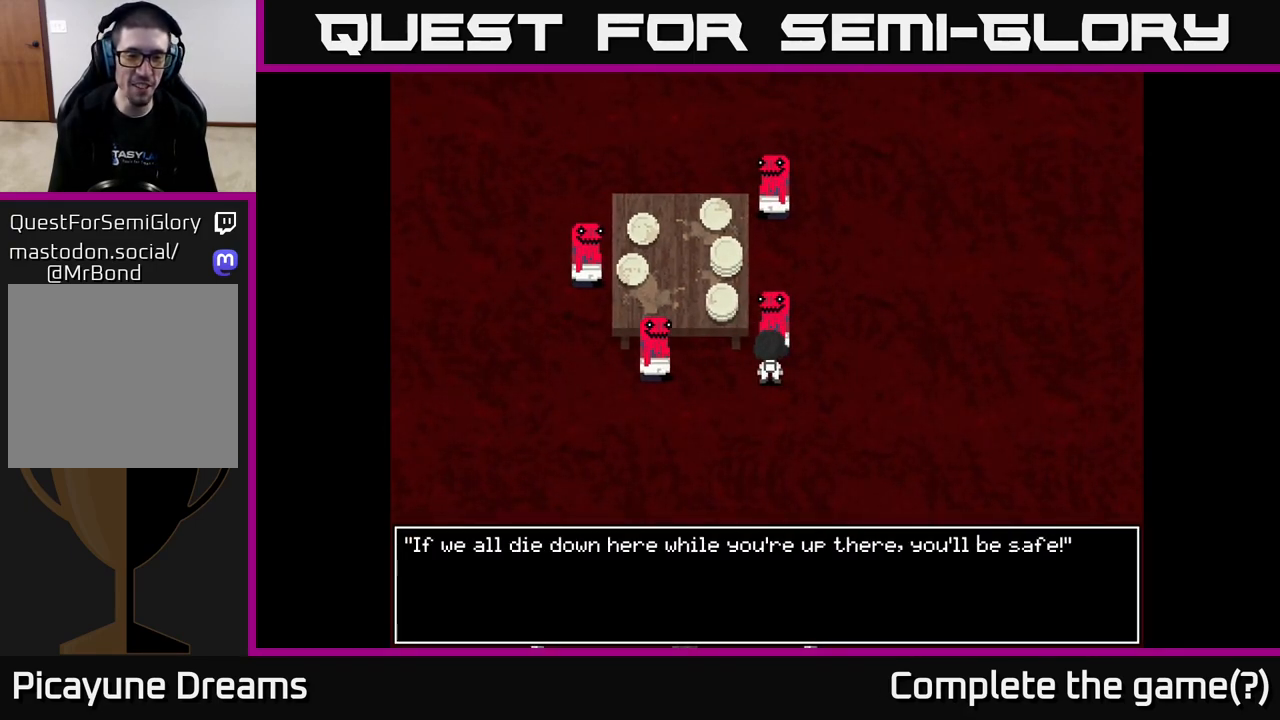
{"buttons": [], "left_stick": "center", "right_stick": "center", "events": []}
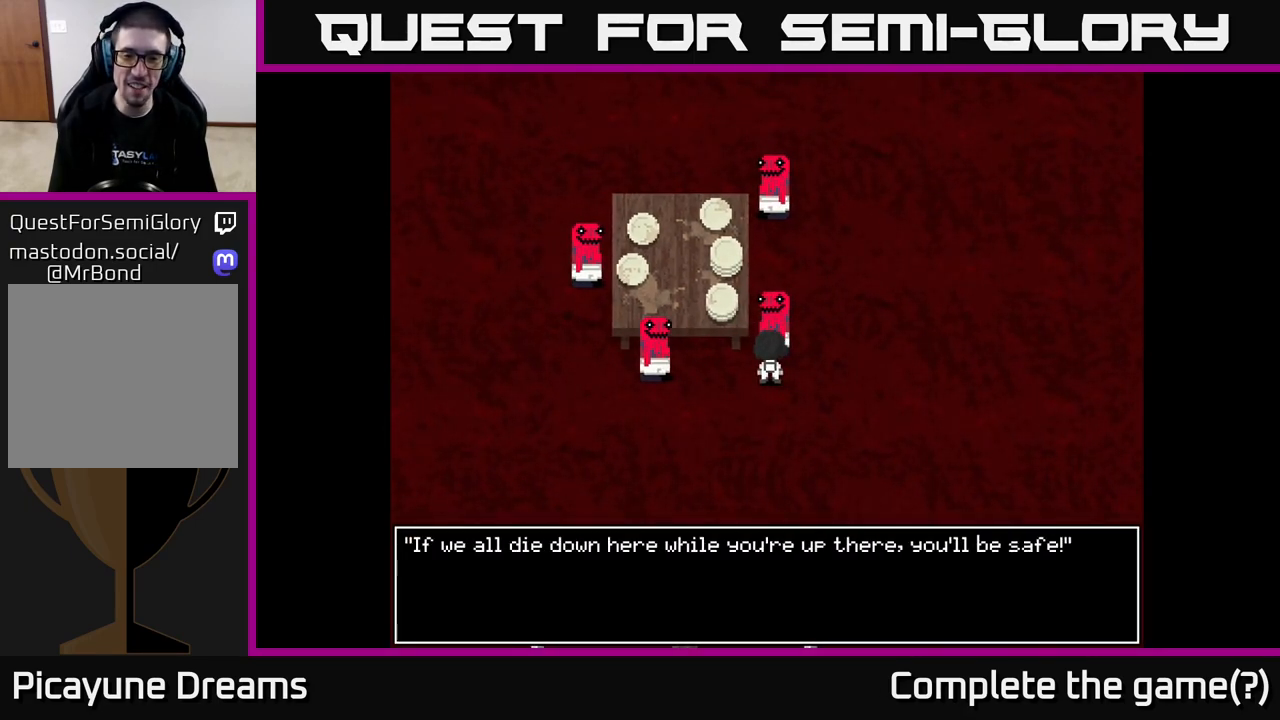
{"buttons": [], "left_stick": "center", "right_stick": "center", "events": []}
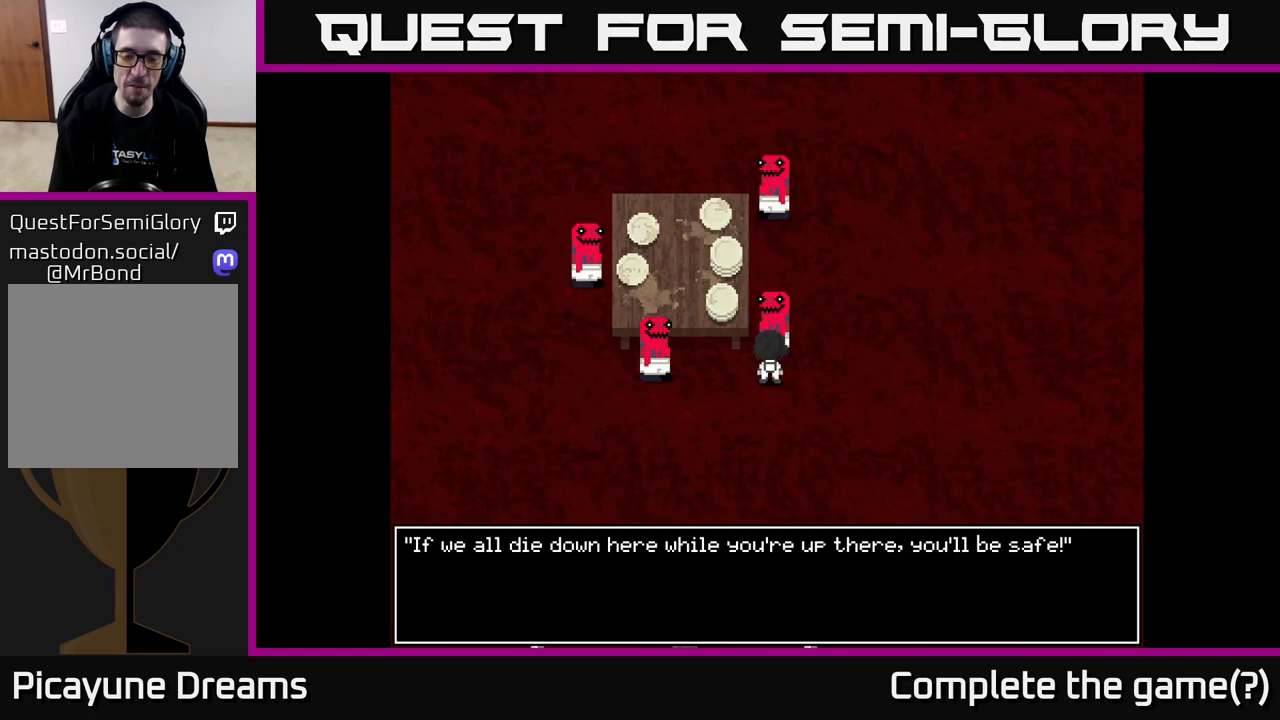
{"buttons": [], "left_stick": "right", "right_stick": "center", "events": [[83, "A", "down"], [233, "A", "up"], [400, "left_stick", "right"]]}
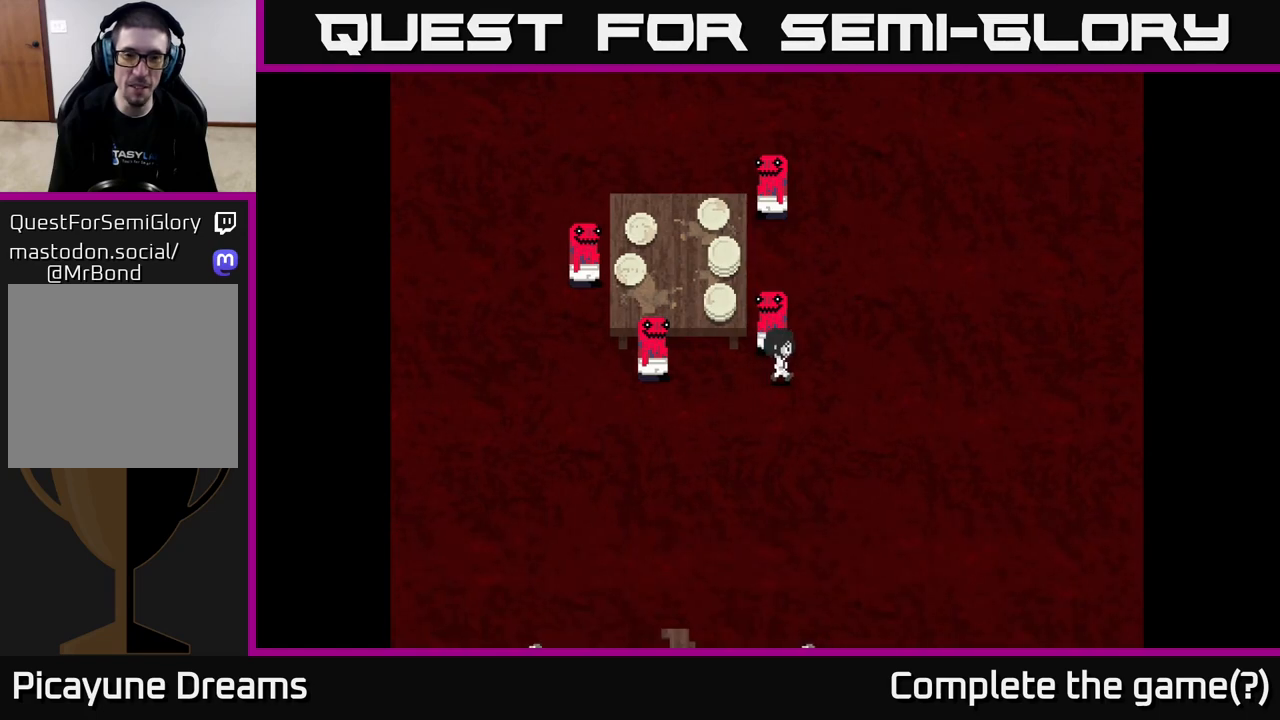
{"buttons": [], "left_stick": "up", "right_stick": "center", "events": [[117, "left_stick", "up-right"], [367, "left_stick", "up"]]}
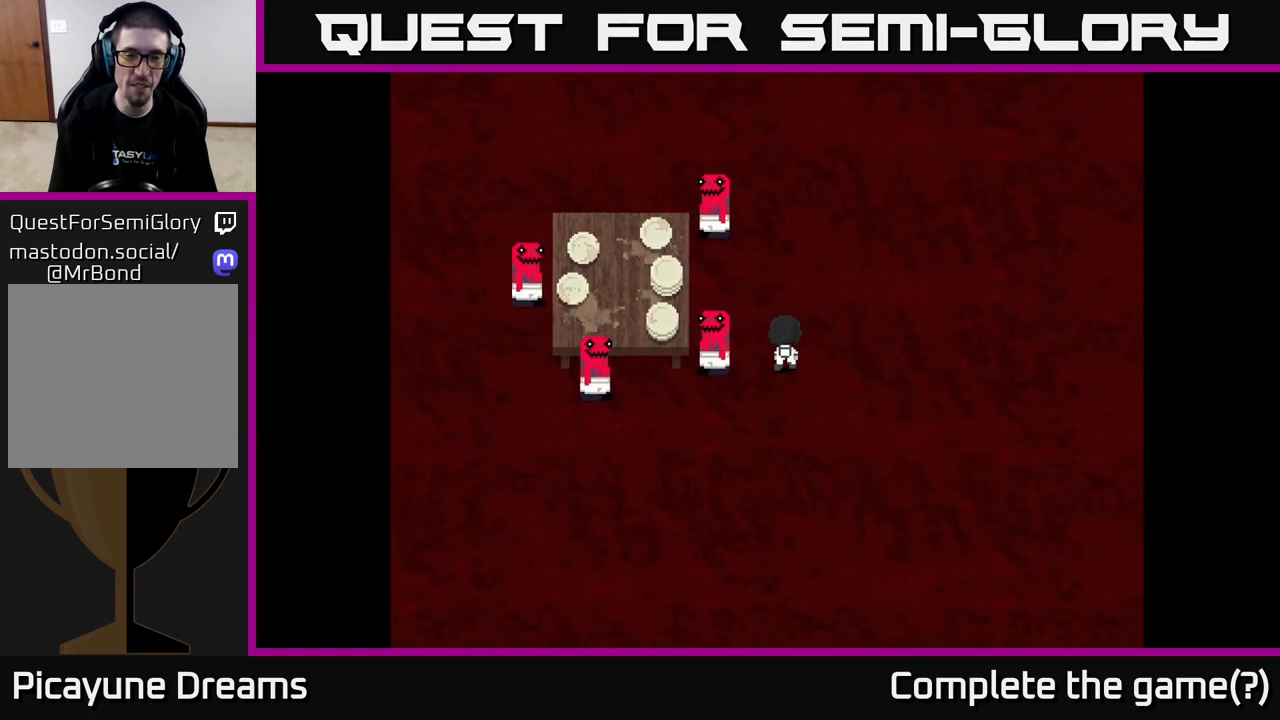
{"buttons": [], "left_stick": "up", "right_stick": "center", "events": []}
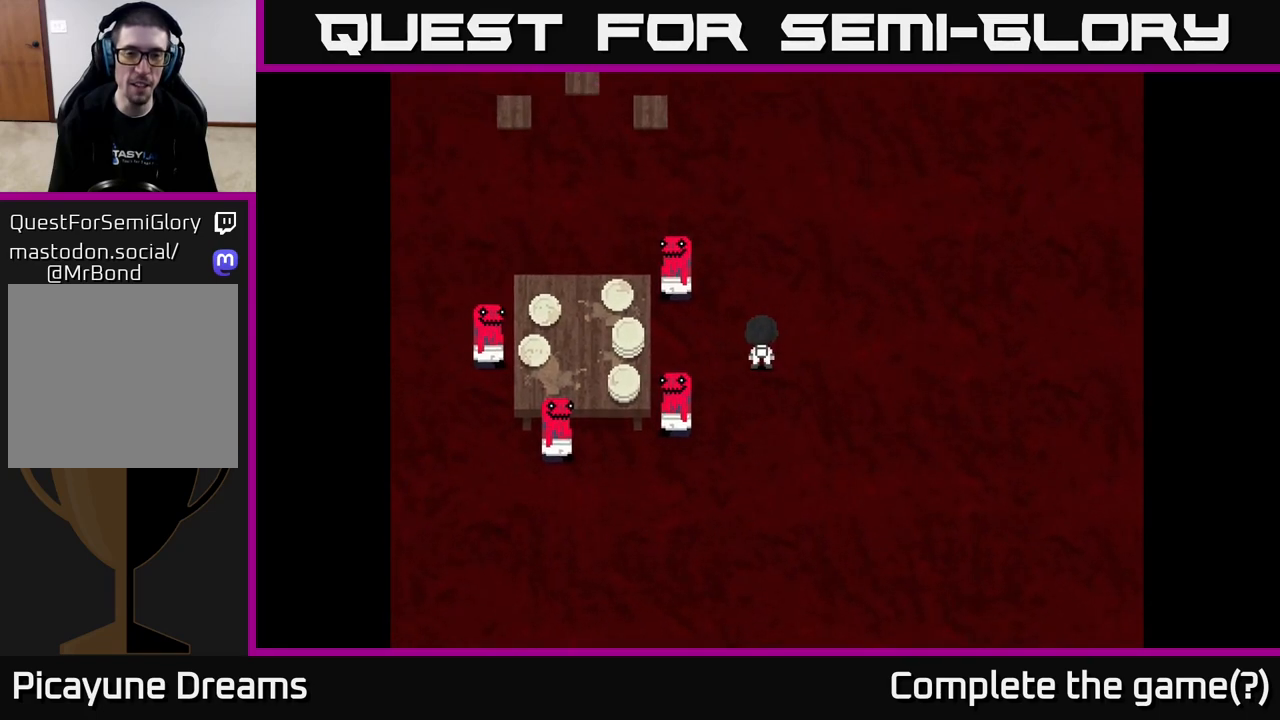
{"buttons": [], "left_stick": "up-left", "right_stick": "center", "events": [[483, "left_stick", "up-left"]]}
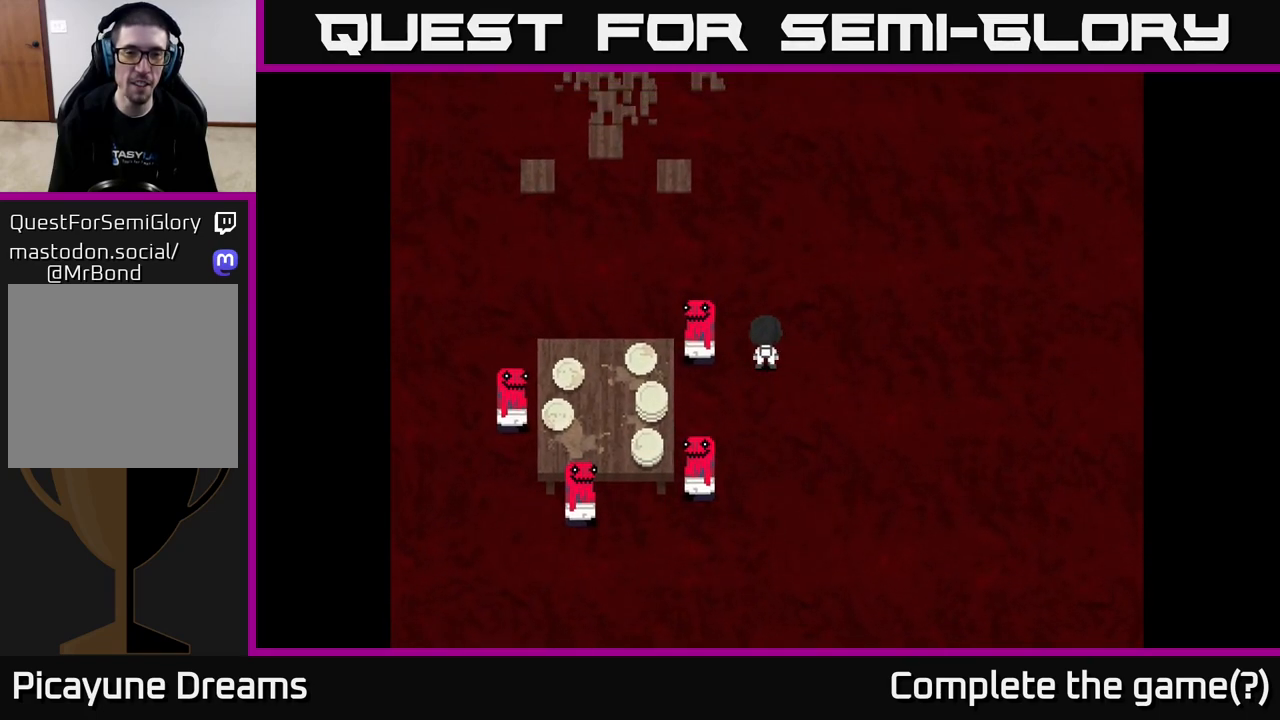
{"buttons": [], "left_stick": "center", "right_stick": "center", "events": [[133, "A", "down"], [183, "left_stick", "center"], [433, "A", "up"]]}
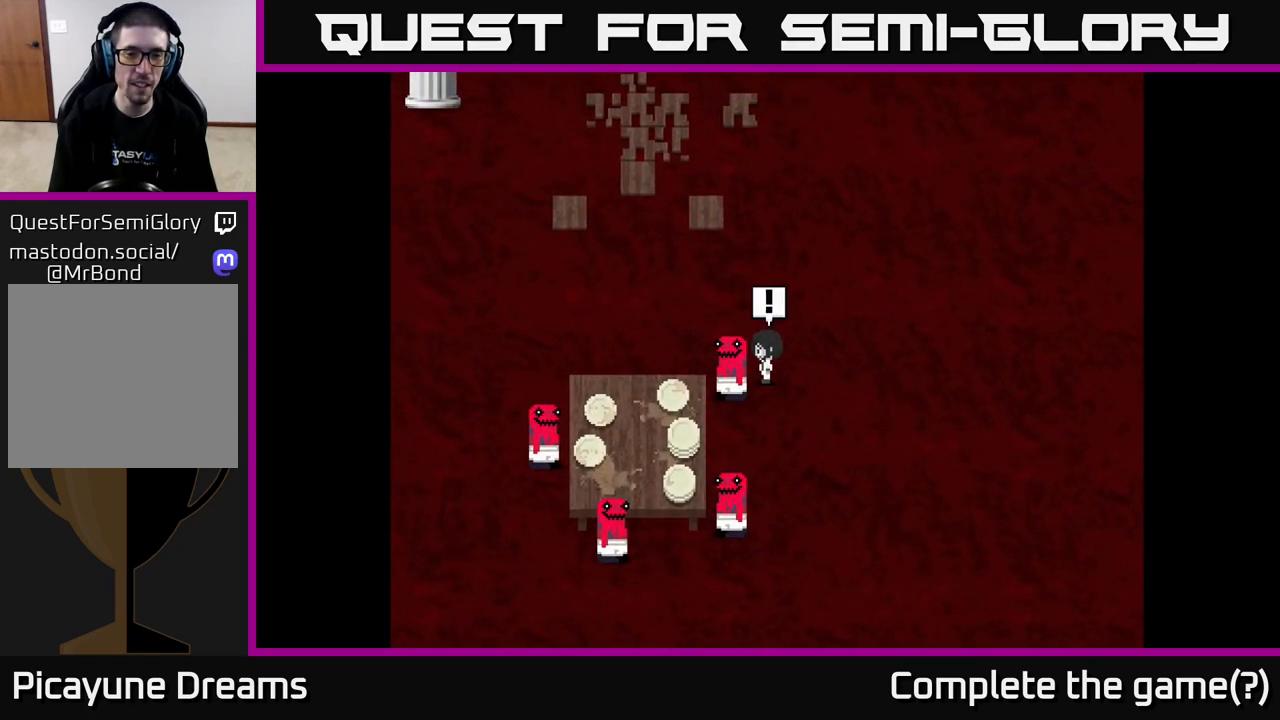
{"buttons": ["A"], "left_stick": "center", "right_stick": "center", "events": [[417, "A", "down"]]}
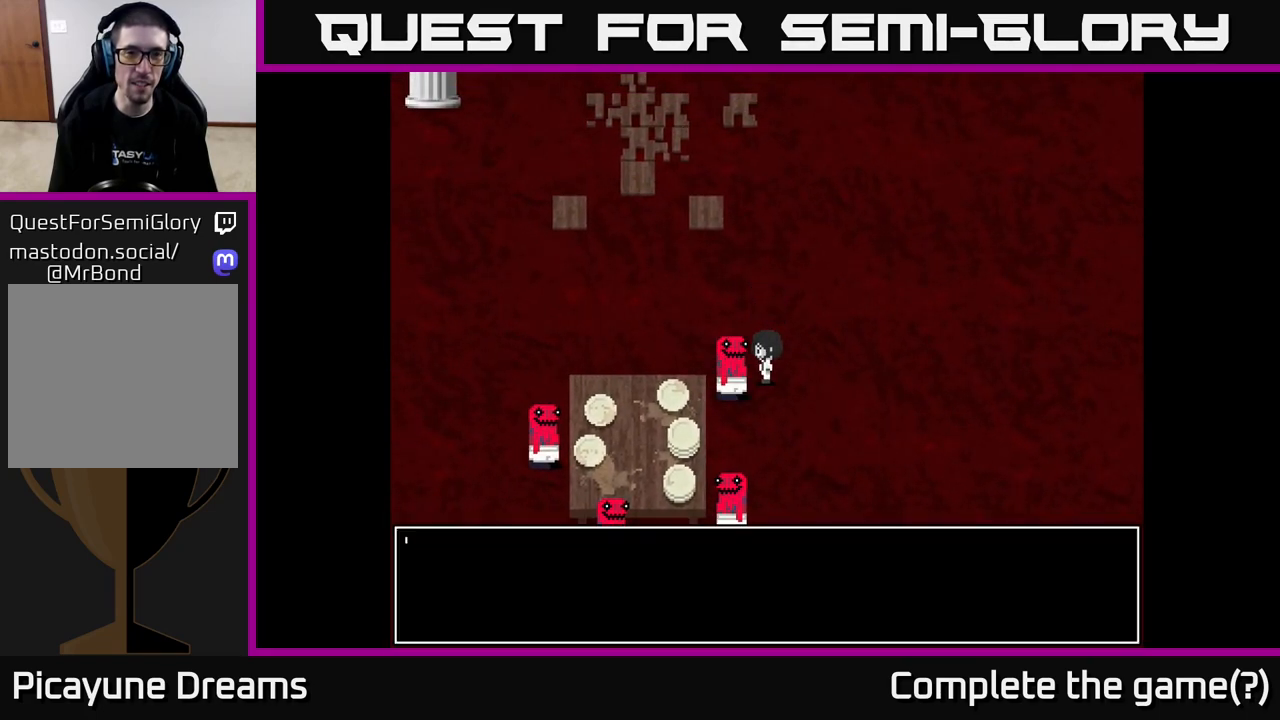
{"buttons": ["A"], "left_stick": "center", "right_stick": "center", "events": [[133, "A", "up"], [450, "A", "down"]]}
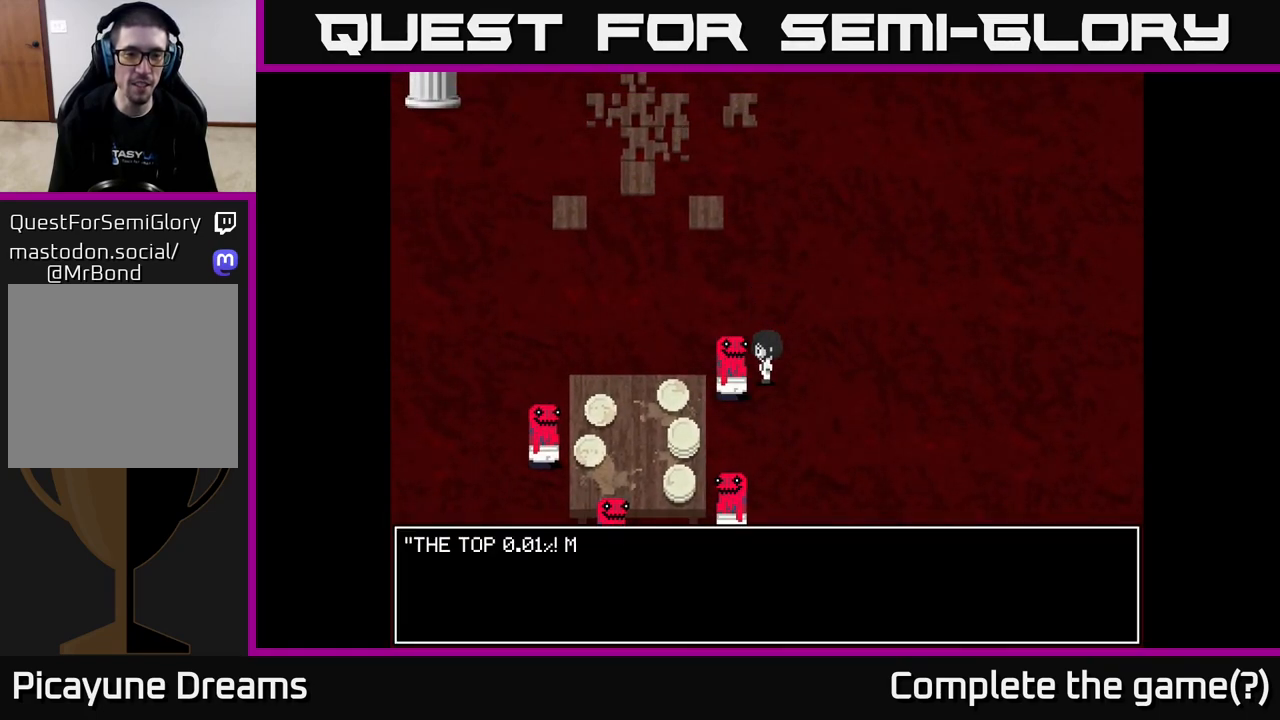
{"buttons": [], "left_stick": "center", "right_stick": "center", "events": [[217, "A", "up"]]}
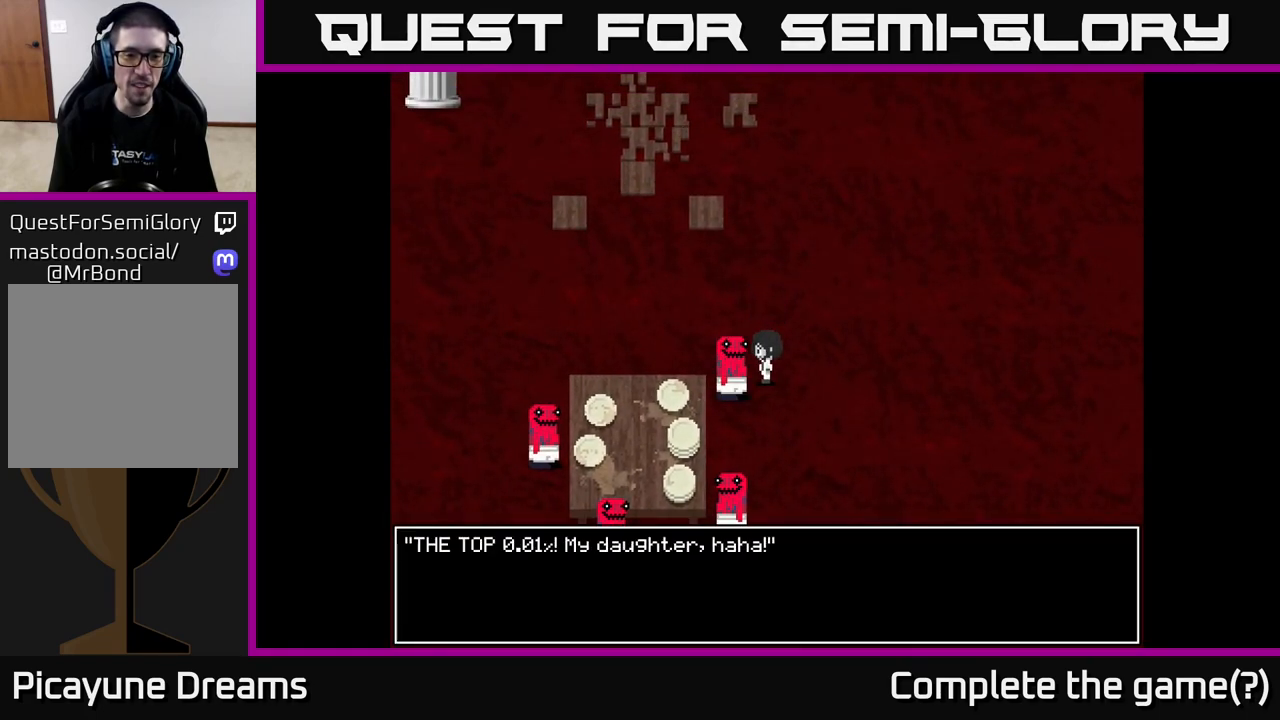
{"buttons": [], "left_stick": "center", "right_stick": "center", "events": []}
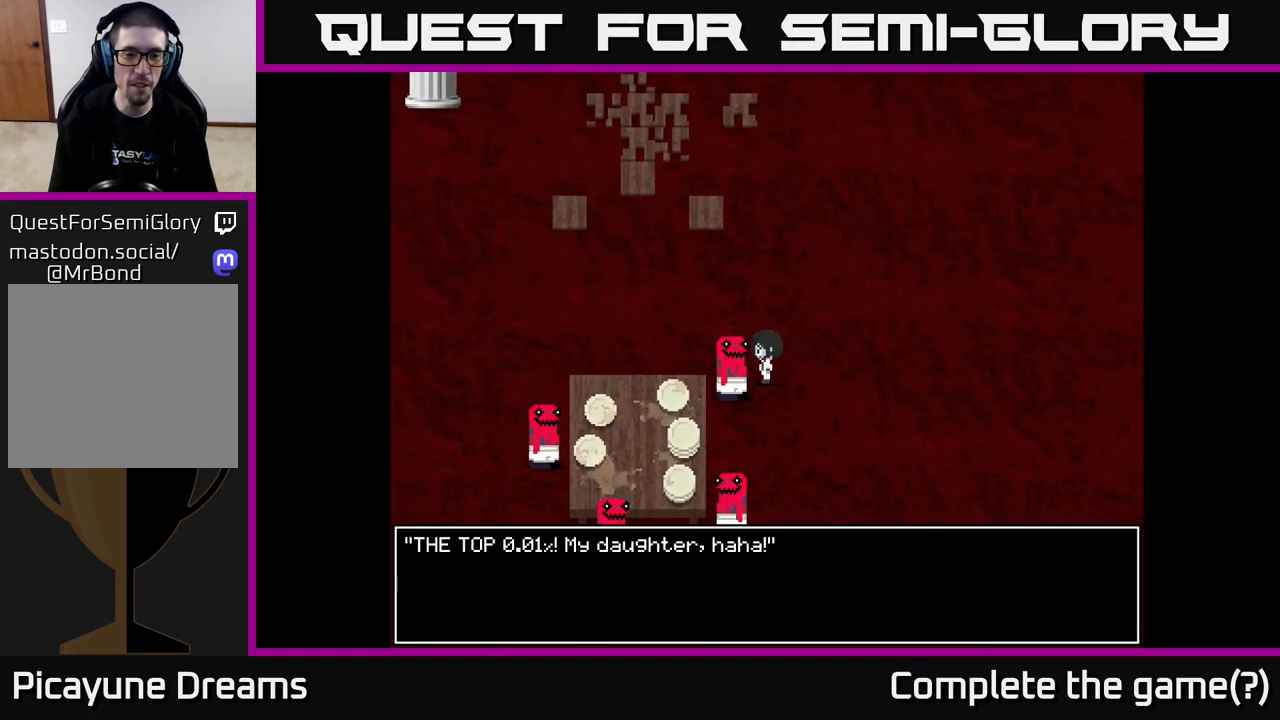
{"buttons": [], "left_stick": "center", "right_stick": "center", "events": [[250, "A", "down"], [400, "A", "up"]]}
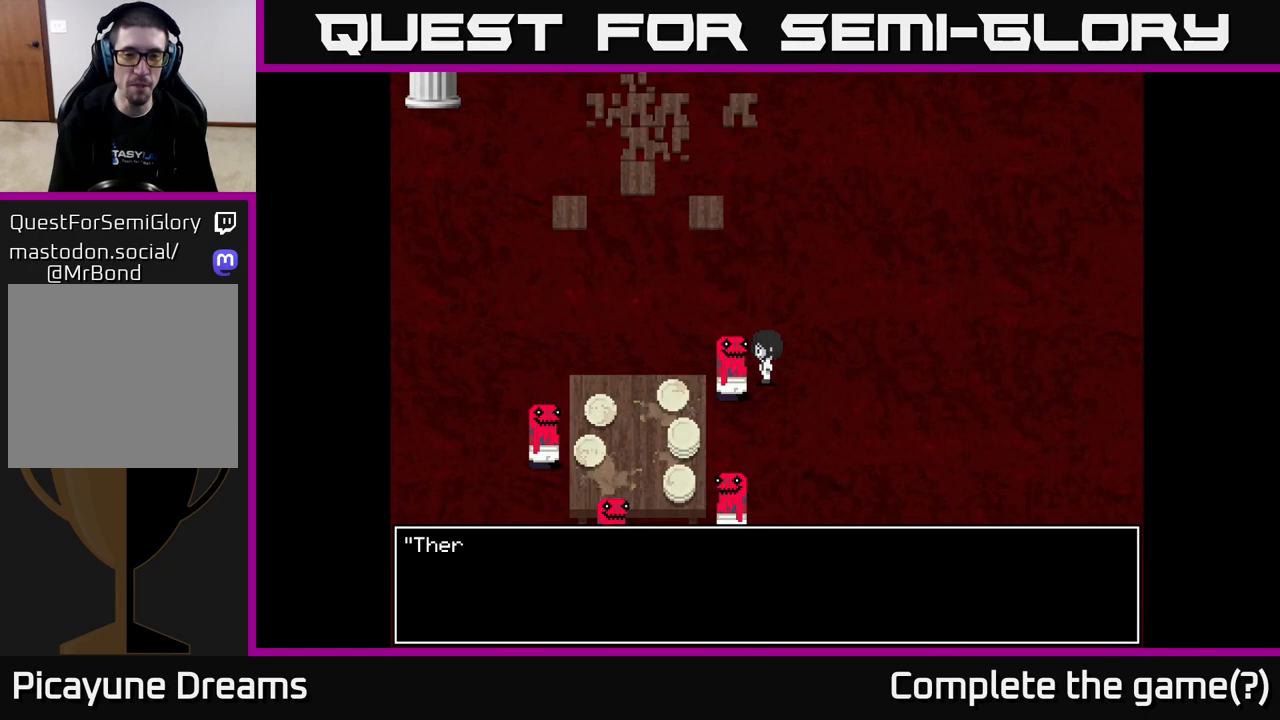
{"buttons": ["A"], "left_stick": "center", "right_stick": "center", "events": [[433, "A", "down"]]}
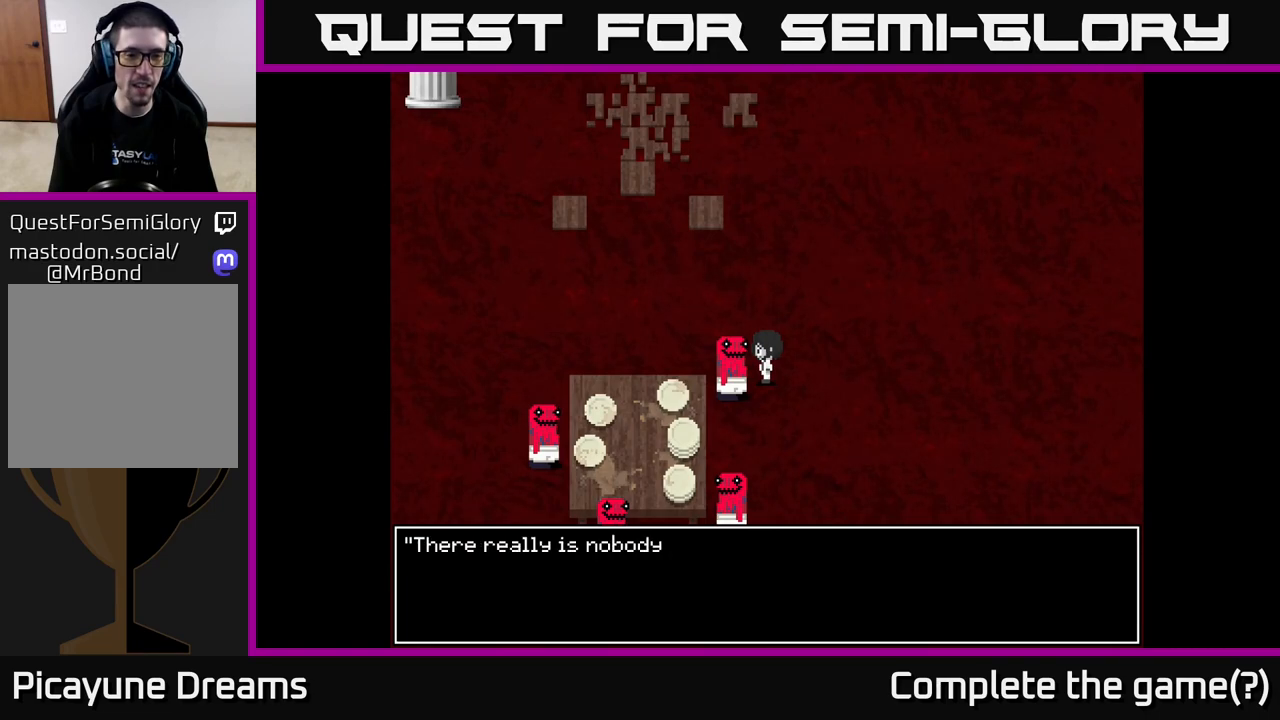
{"buttons": [], "left_stick": "center", "right_stick": "center", "events": [[217, "A", "up"]]}
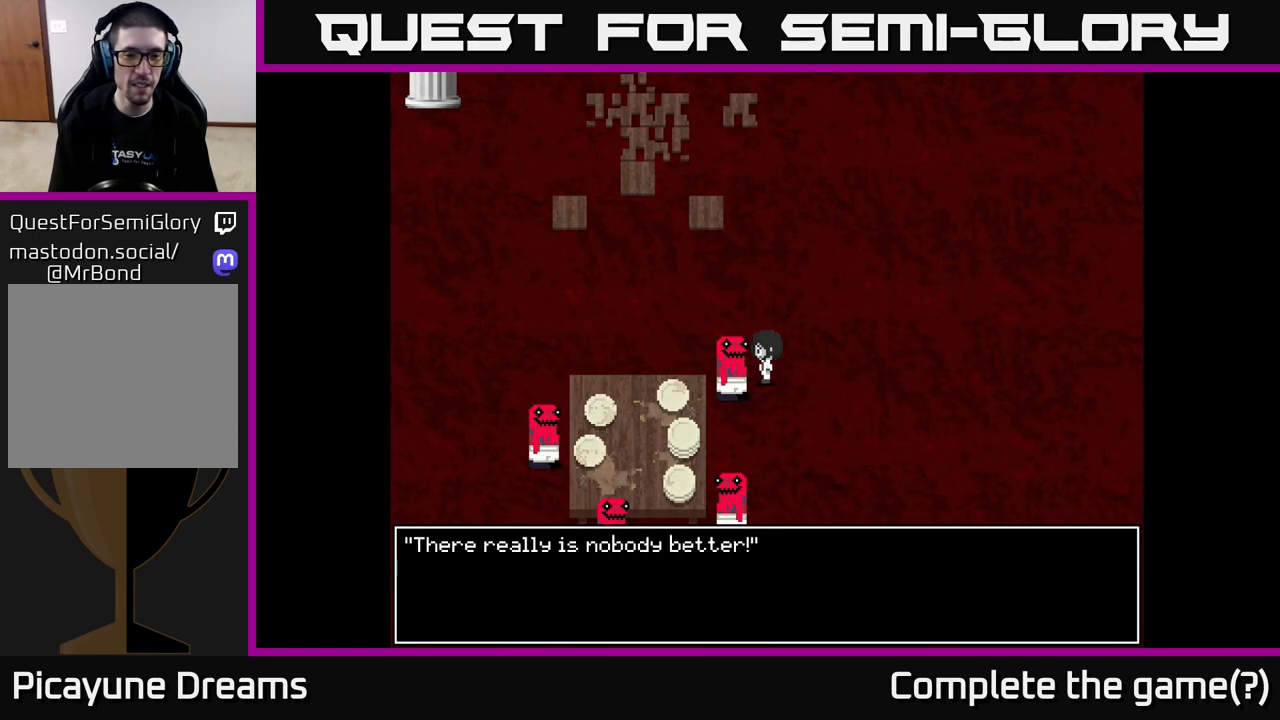
{"buttons": [], "left_stick": "up", "right_stick": "center", "events": [[183, "A", "down"], [300, "A", "up"], [317, "left_stick", "up"]]}
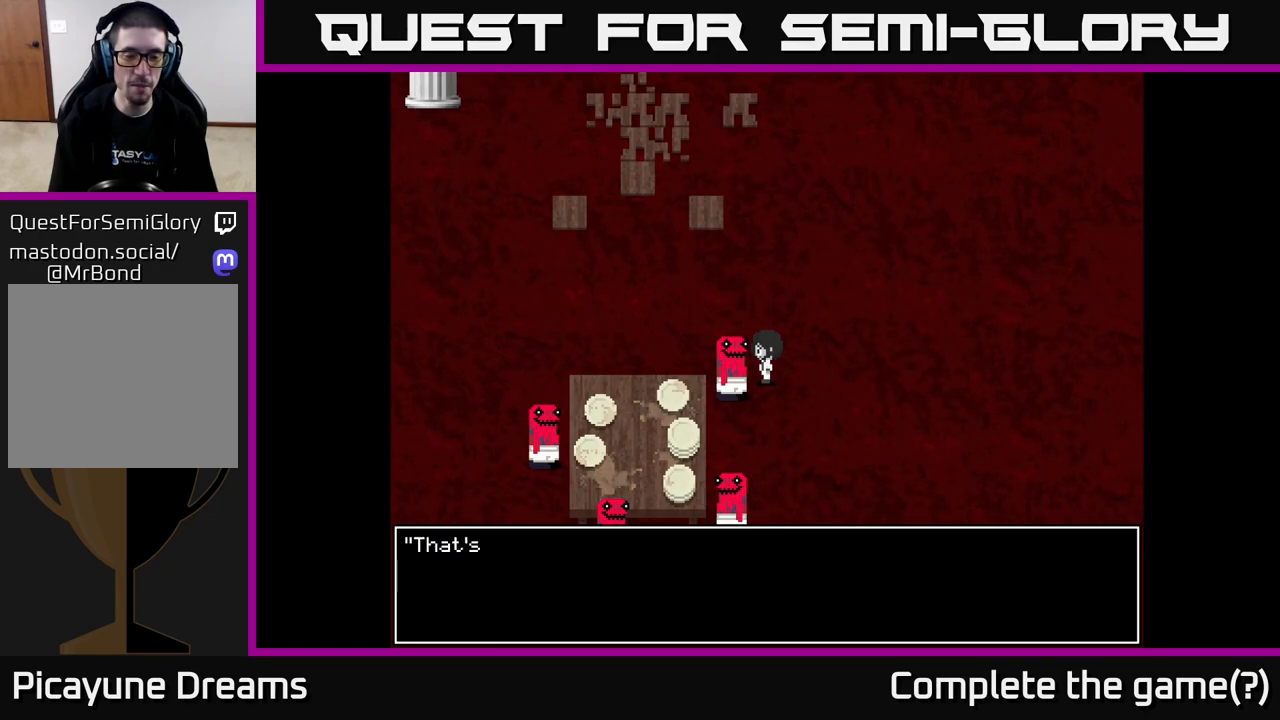
{"buttons": ["A"], "left_stick": "center", "right_stick": "center", "events": [[133, "left_stick", "center"], [233, "A", "down"]]}
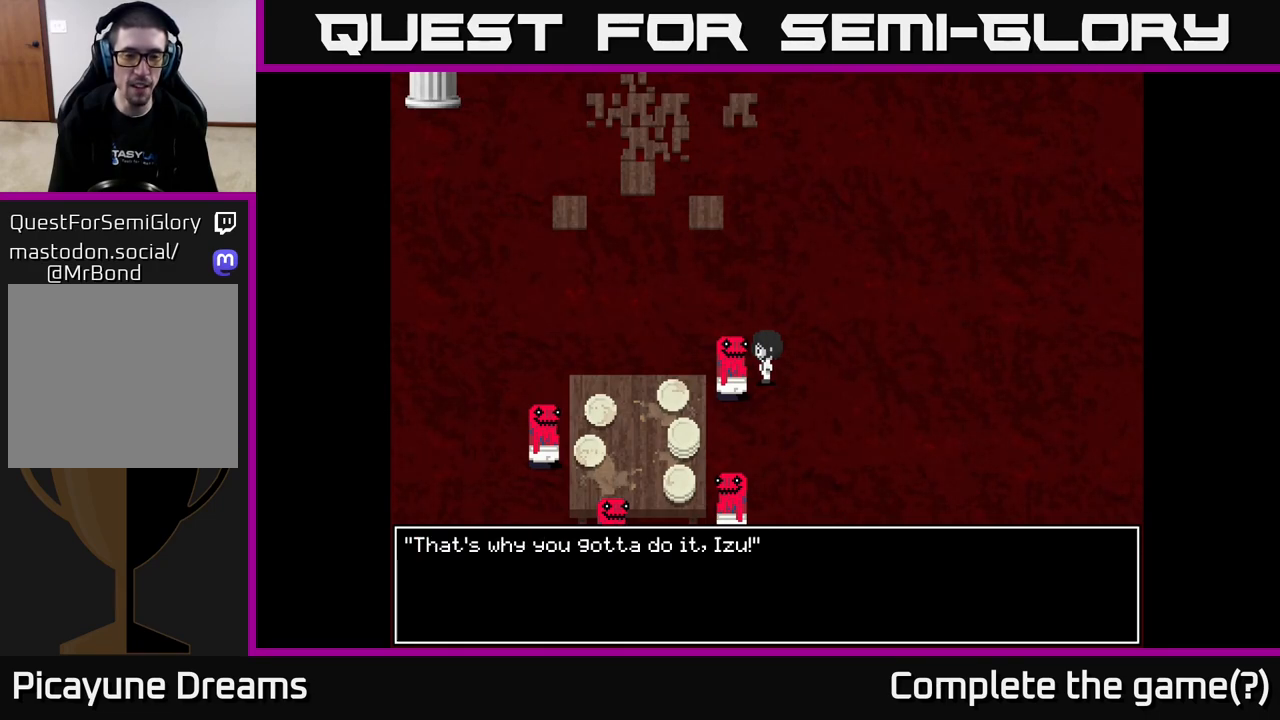
{"buttons": [], "left_stick": "center", "right_stick": "center", "events": [[17, "A", "up"]]}
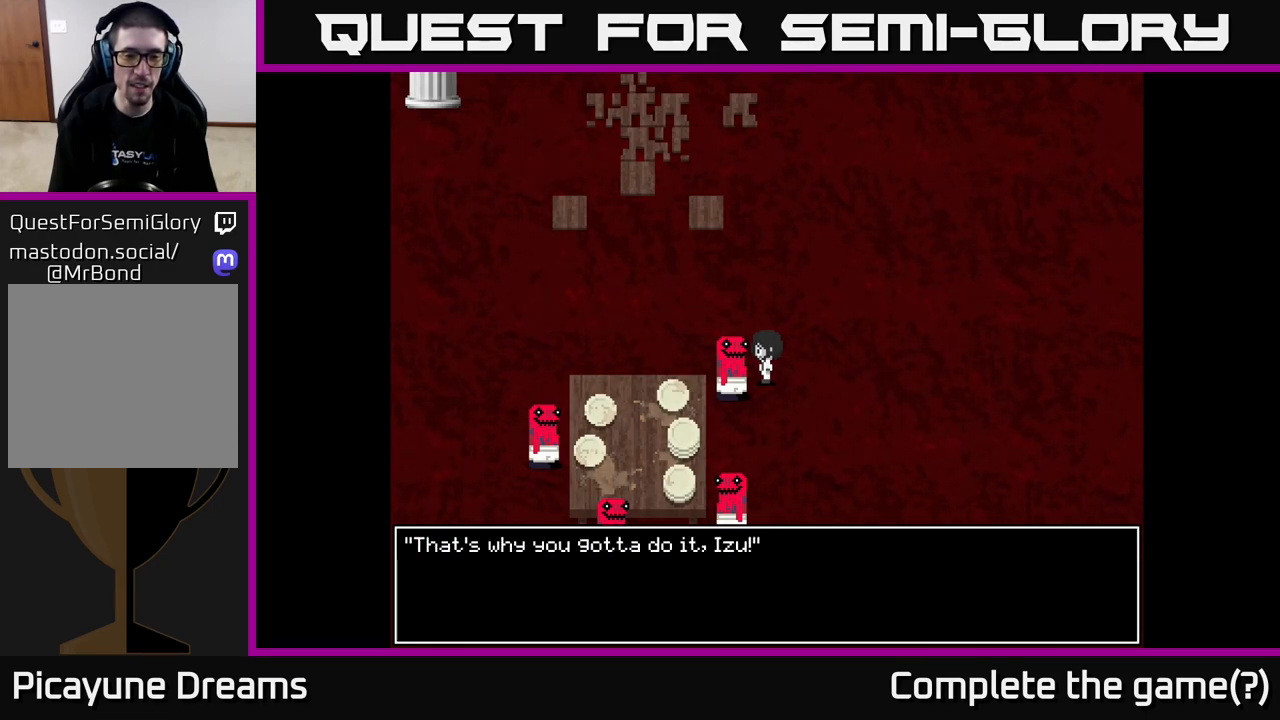
{"buttons": [], "left_stick": "center", "right_stick": "center", "events": []}
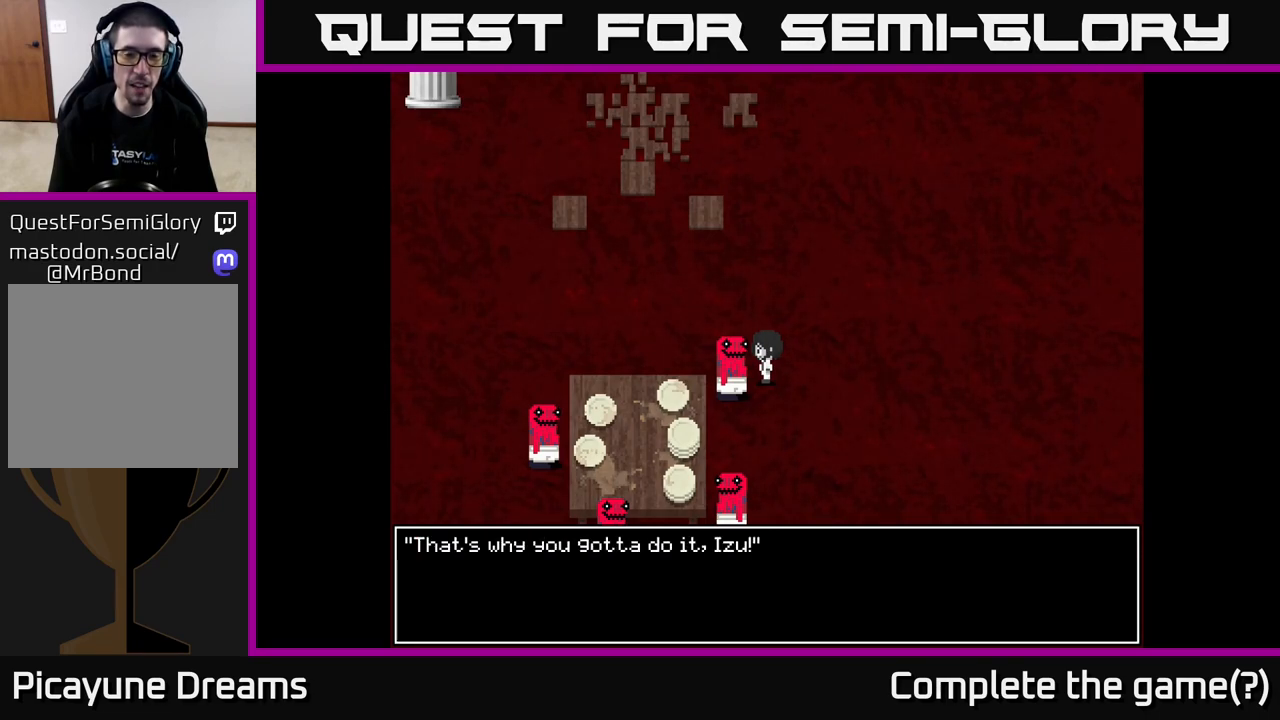
{"buttons": [], "left_stick": "up", "right_stick": "center", "events": [[233, "A", "down"], [317, "A", "up"], [333, "left_stick", "up"]]}
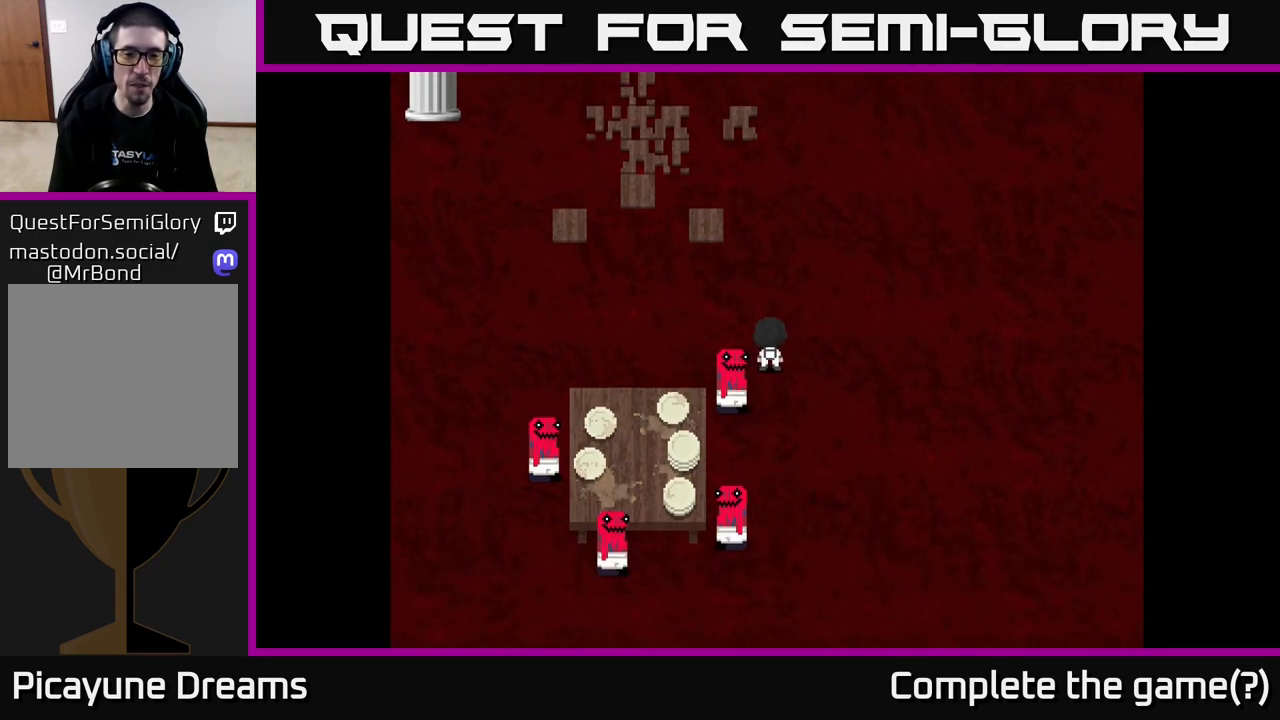
{"buttons": [], "left_stick": "left", "right_stick": "center", "events": [[150, "left_stick", "up-left"], [300, "left_stick", "left"]]}
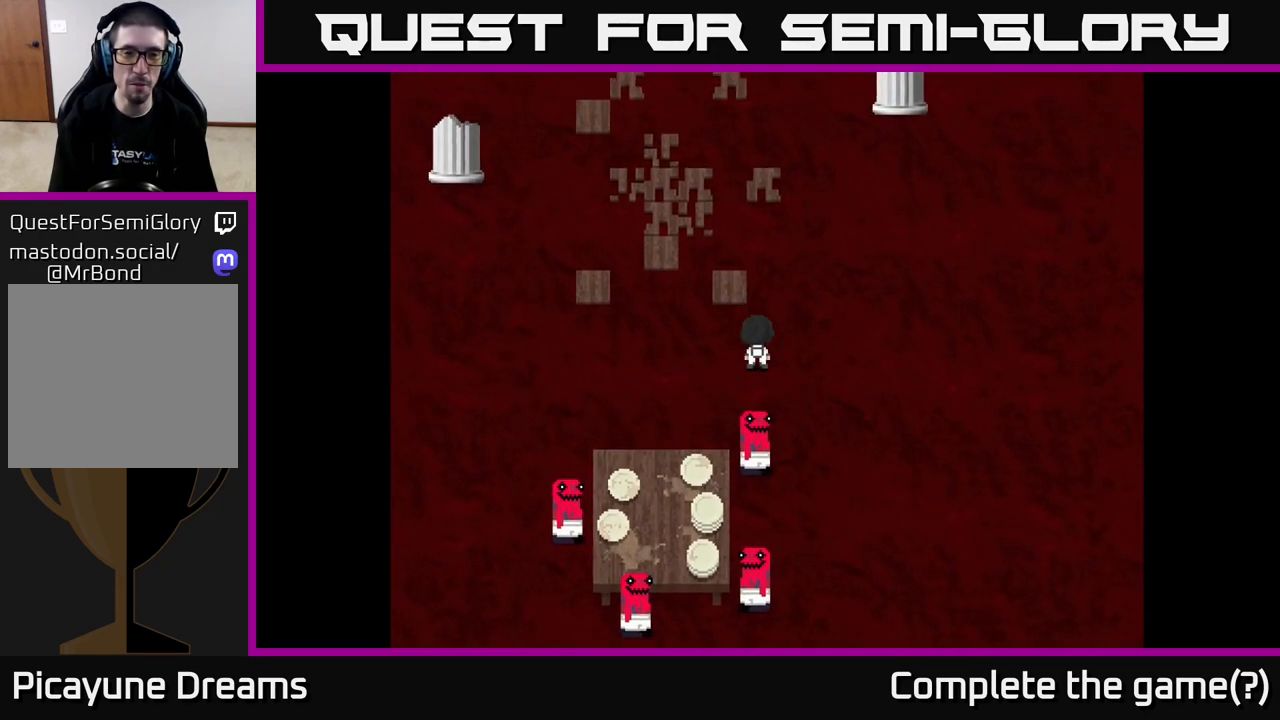
{"buttons": [], "left_stick": "down-left", "right_stick": "center", "events": [[250, "left_stick", "down-left"]]}
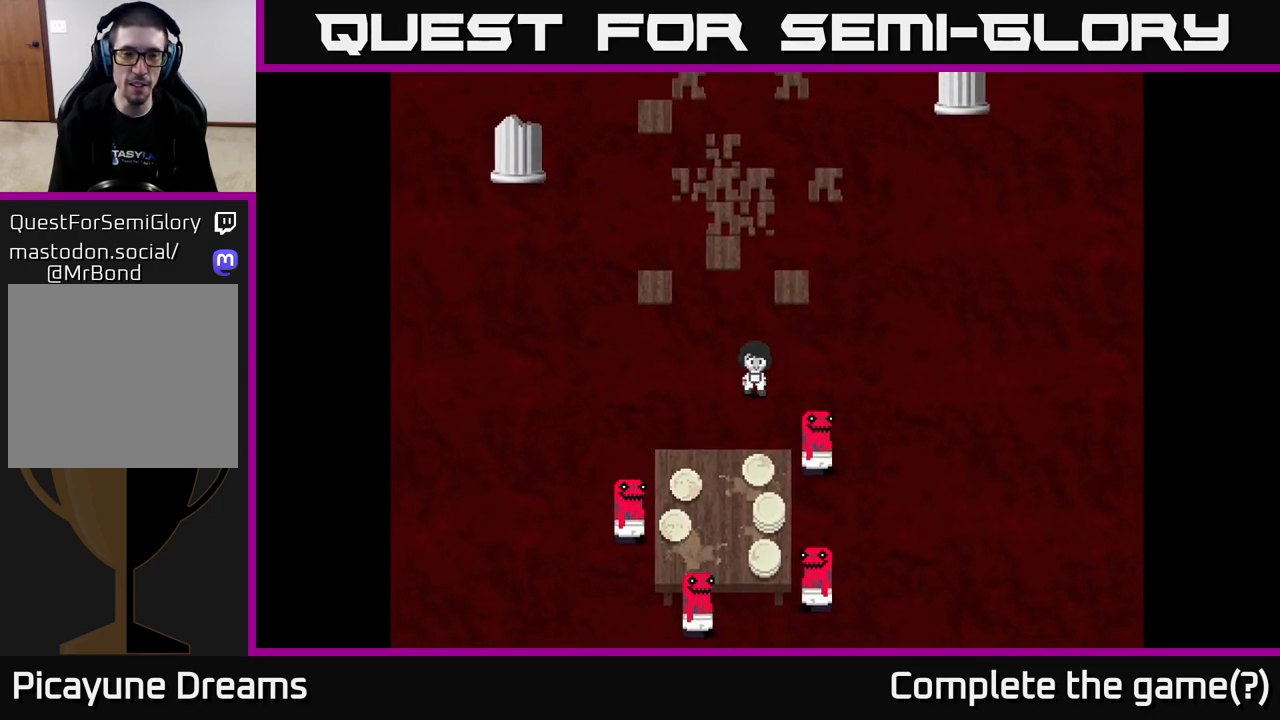
{"buttons": [], "left_stick": "left", "right_stick": "center", "events": [[17, "left_stick", "left"]]}
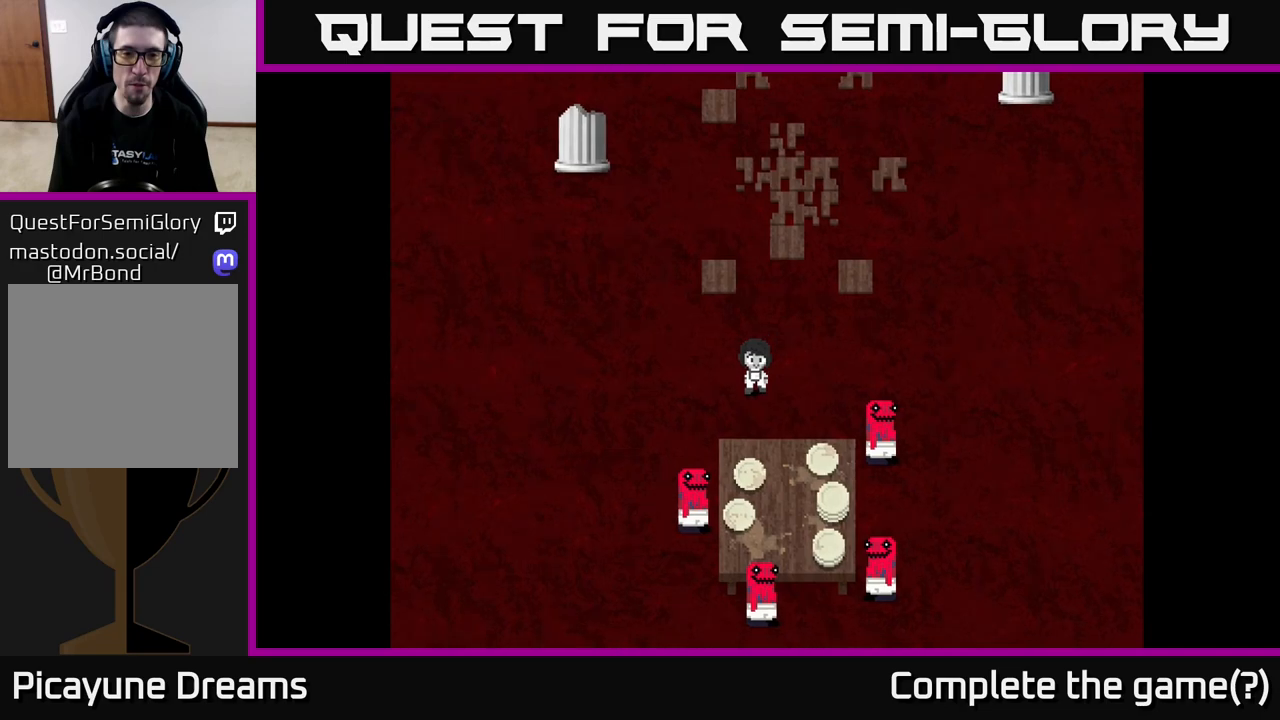
{"buttons": [], "left_stick": "down", "right_stick": "center", "events": [[333, "left_stick", "down-left"], [500, "left_stick", "down"]]}
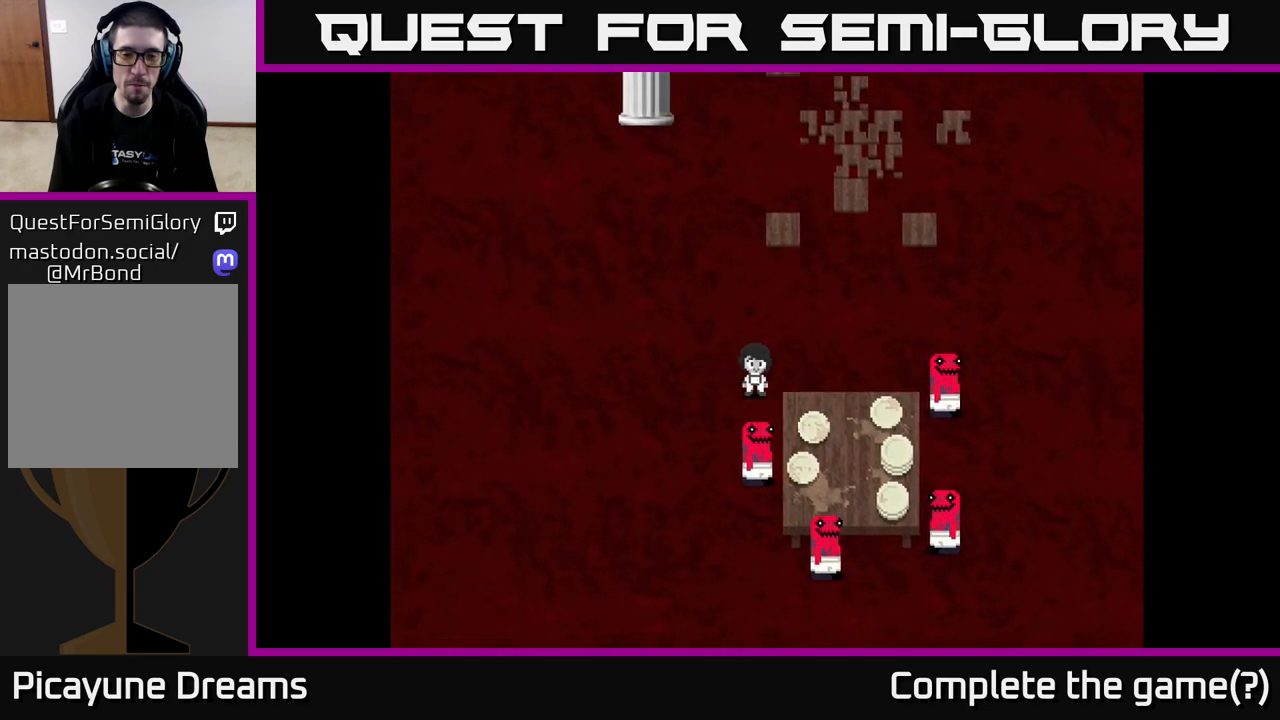
{"buttons": [], "left_stick": "center", "right_stick": "center", "events": [[267, "A", "down"], [267, "left_stick", "center"], [483, "A", "up"]]}
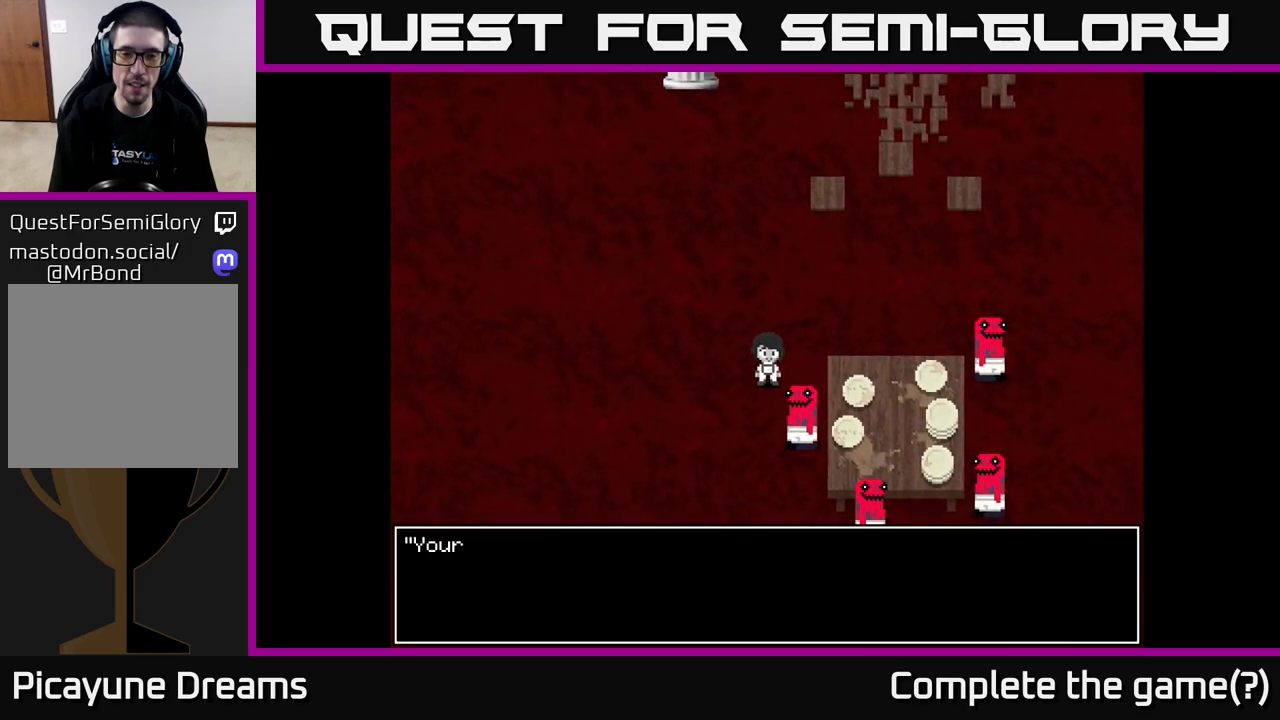
{"buttons": ["A"], "left_stick": "center", "right_stick": "center", "events": [[283, "A", "down"]]}